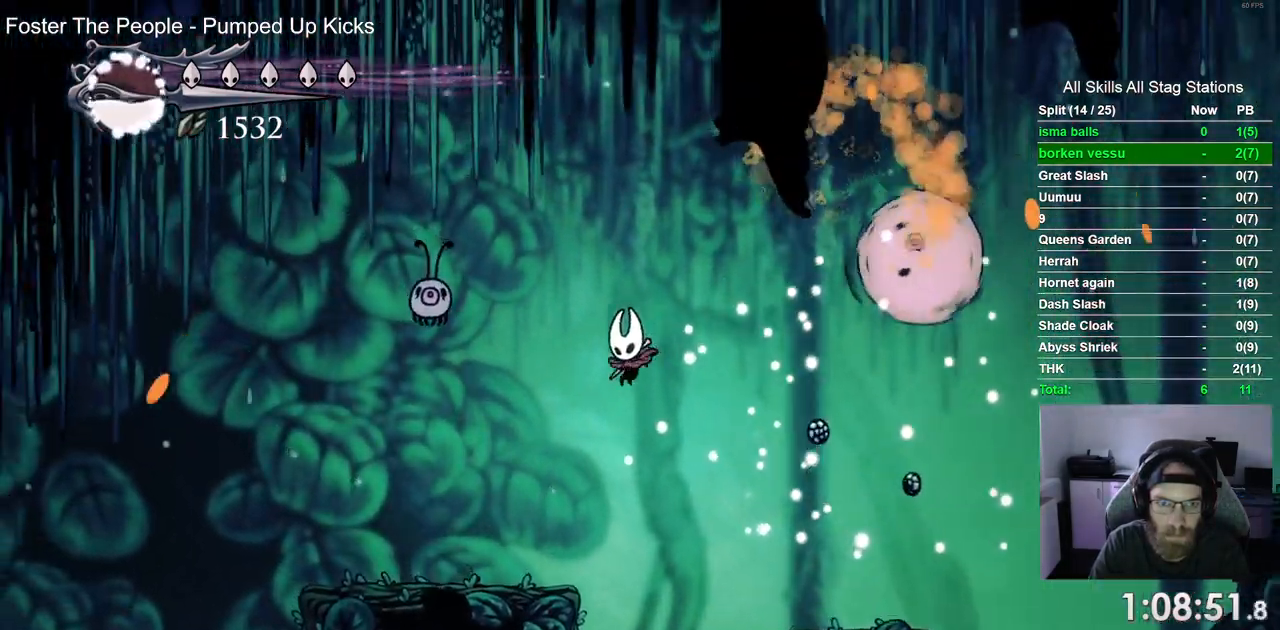
Gameplay with a controller (PlayStation layout); each line is a JSON object with the inputs held at the frame after it. "events" lists button and stick changes between this image and that frame as [ms after this image, input, new state], when the widget could be followed in between.
{"buttons": ["CROSS", "SQUARE", "DPAD_UP"], "left_stick": "center", "right_stick": "center", "events": [[300, "DPAD_UP", "down"], [333, "CROSS", "down"], [450, "SQUARE", "down"], [500, "DPAD_LEFT", "up"]]}
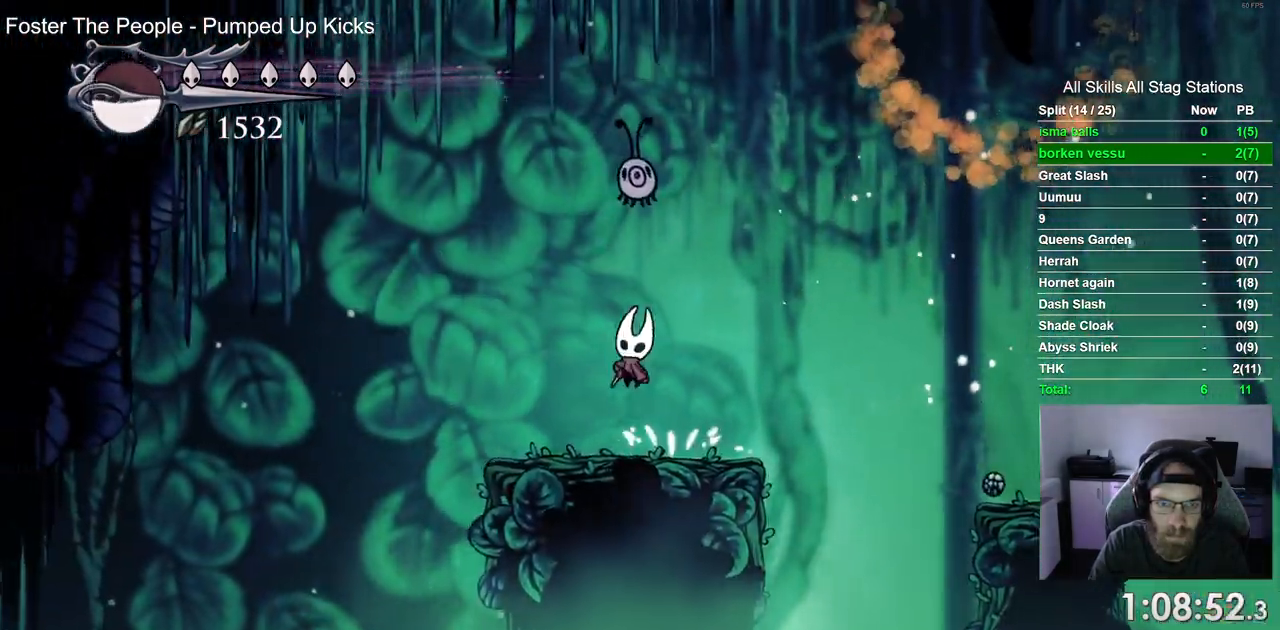
{"buttons": [], "left_stick": "center", "right_stick": "center"}
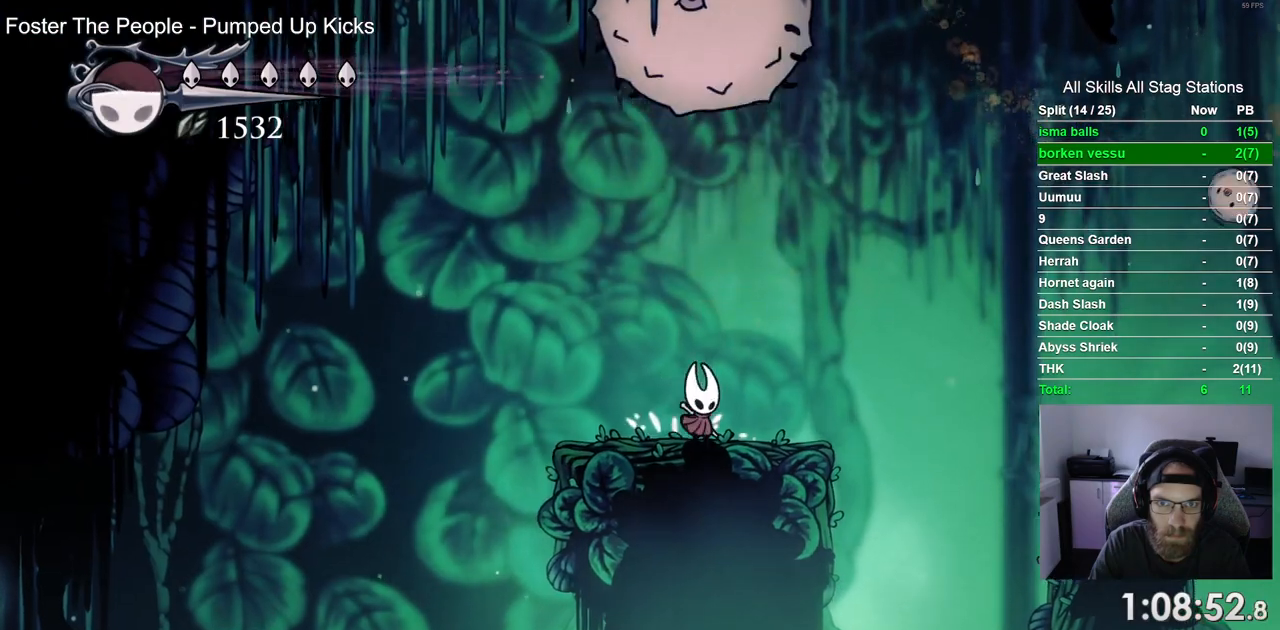
{"buttons": [], "left_stick": "center", "right_stick": "center", "events": []}
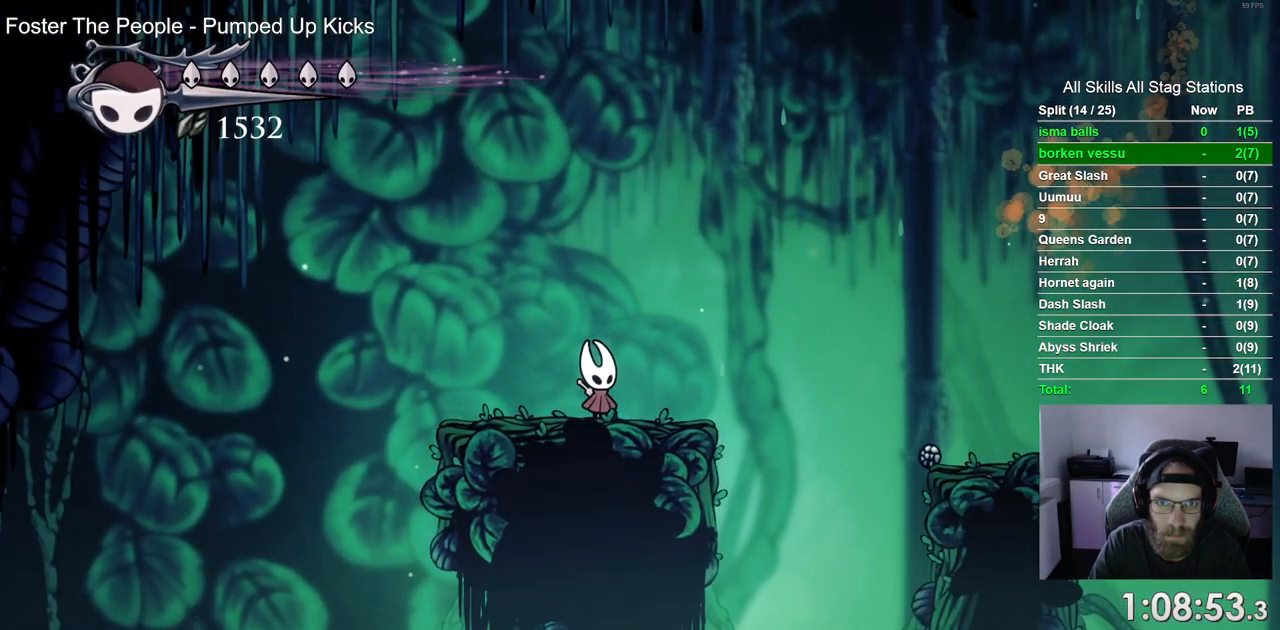
{"buttons": ["CROSS"], "left_stick": "center", "right_stick": "center", "events": [[67, "DPAD_UP", "down"], [83, "CROSS", "down"], [367, "SQUARE", "down"], [500, "DPAD_UP", "up"], [500, "SQUARE", "up"]]}
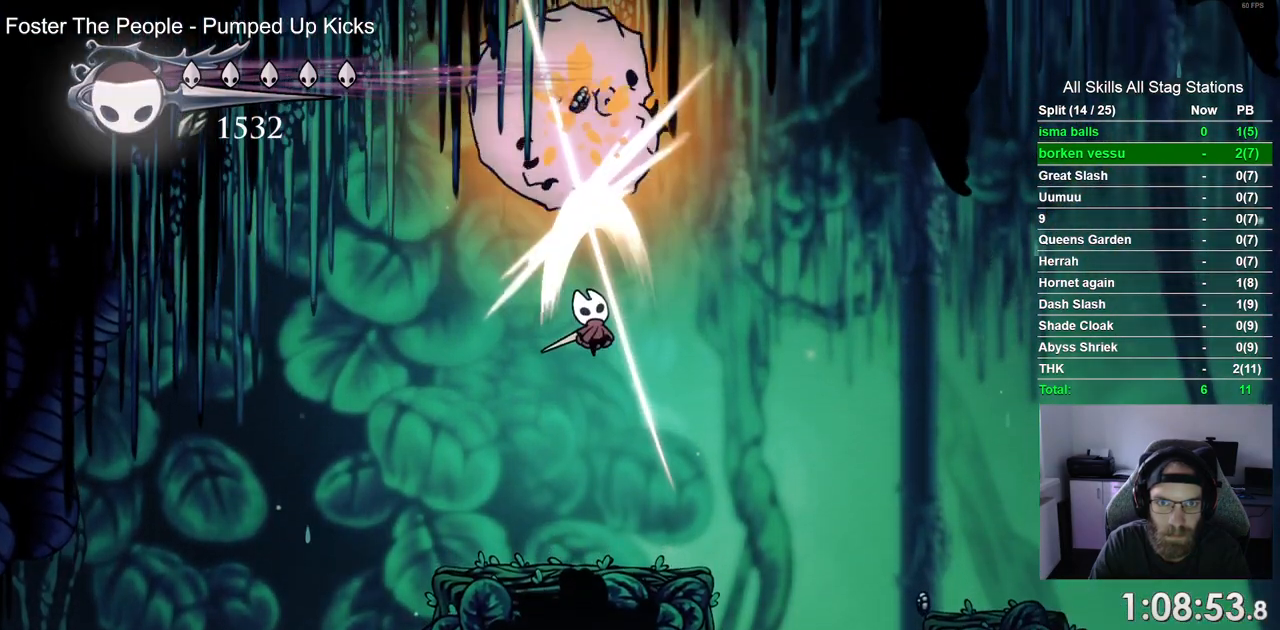
{"buttons": ["CROSS", "DPAD_LEFT"], "left_stick": "center", "right_stick": "center", "events": [[33, "CROSS", "up"], [183, "DPAD_LEFT", "down"], [500, "CROSS", "down"]]}
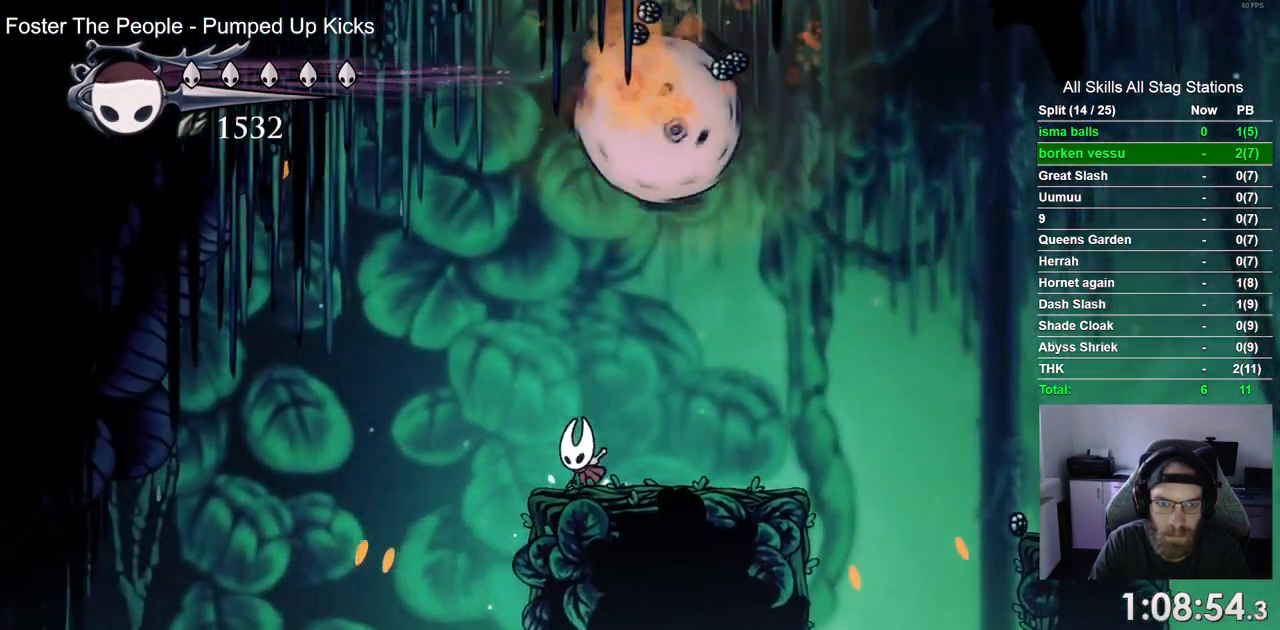
{"buttons": ["DPAD_LEFT"], "left_stick": "center", "right_stick": "center", "events": [[467, "CROSS", "up"]]}
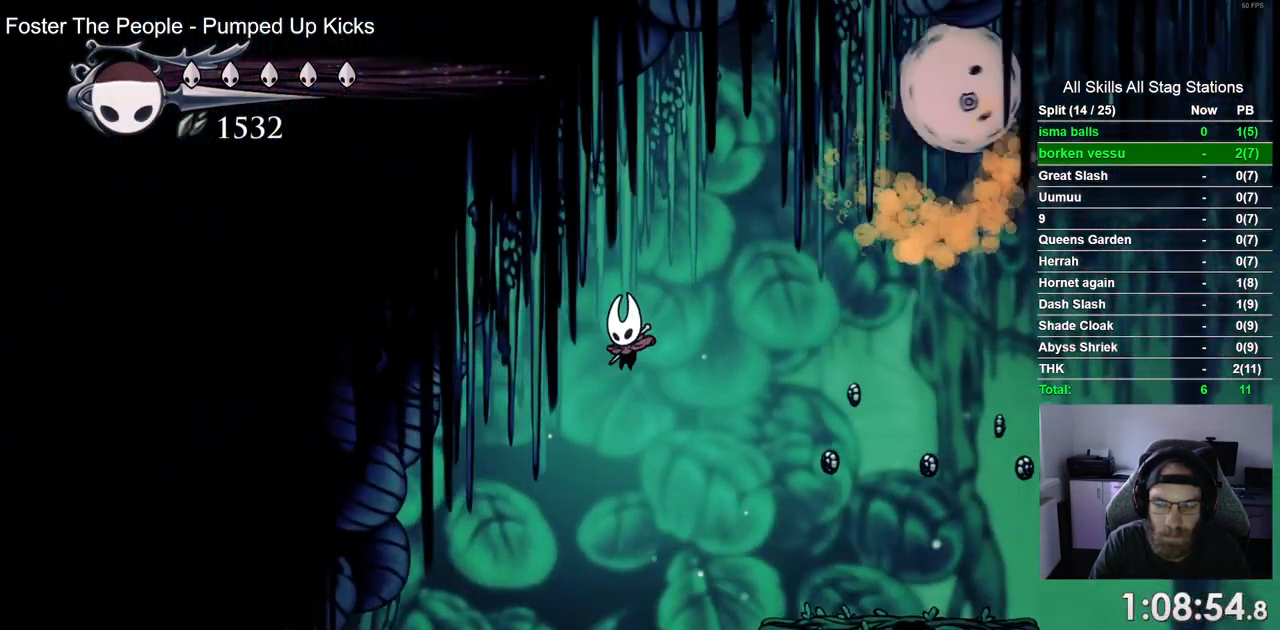
{"buttons": ["DPAD_LEFT"], "left_stick": "center", "right_stick": "center", "events": []}
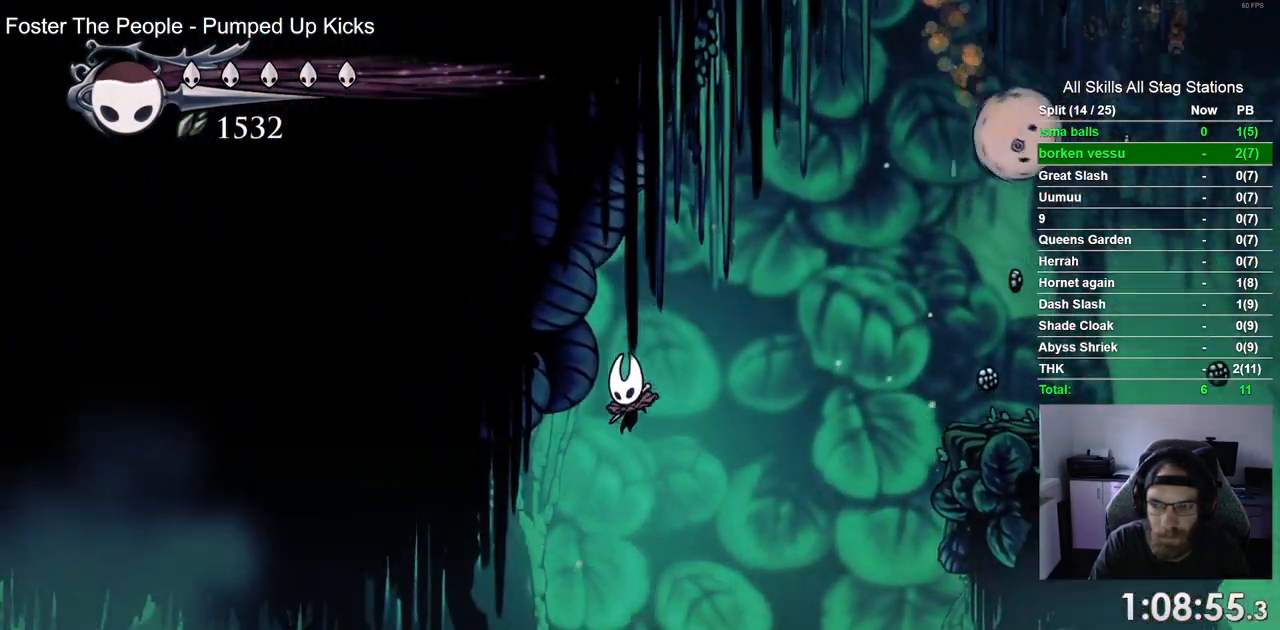
{"buttons": ["DPAD_LEFT"], "left_stick": "center", "right_stick": "center", "events": [[250, "R2", "down"], [483, "R2", "up"]]}
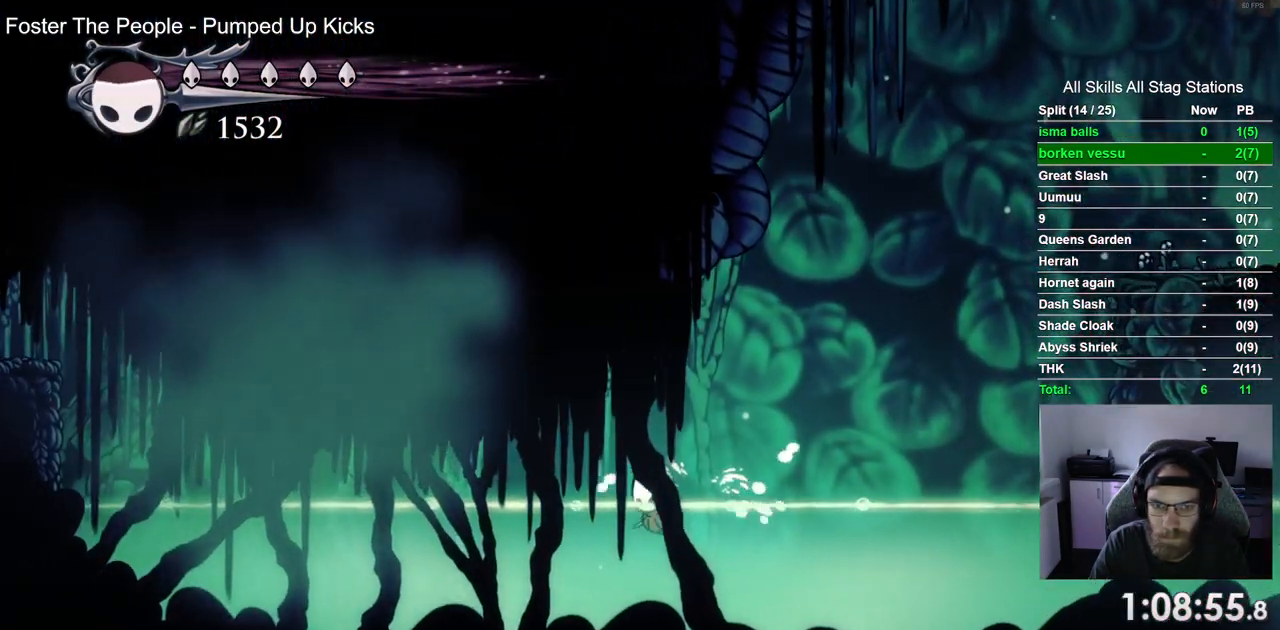
{"buttons": ["DPAD_LEFT"], "left_stick": "center", "right_stick": "center", "events": [[133, "CROSS", "down"], [250, "CROSS", "up"], [267, "R2", "down"], [483, "R2", "up"]]}
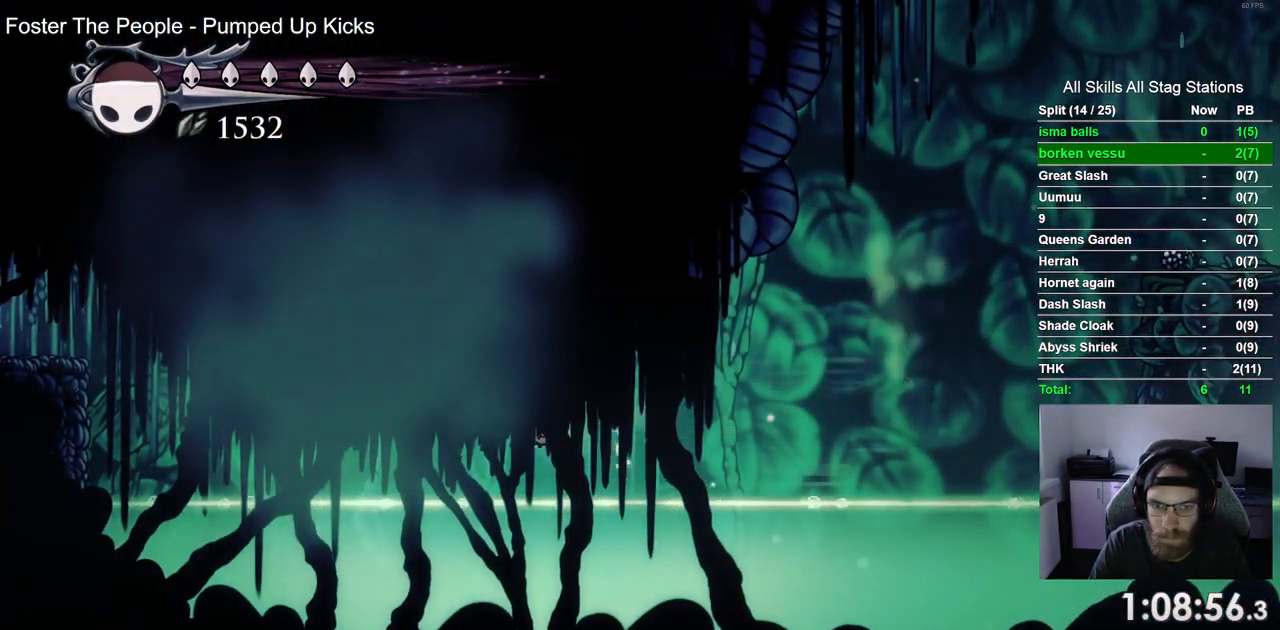
{"buttons": ["R2", "DPAD_LEFT"], "left_stick": "center", "right_stick": "center", "events": [[267, "CROSS", "down"], [400, "CROSS", "up"], [417, "R2", "down"]]}
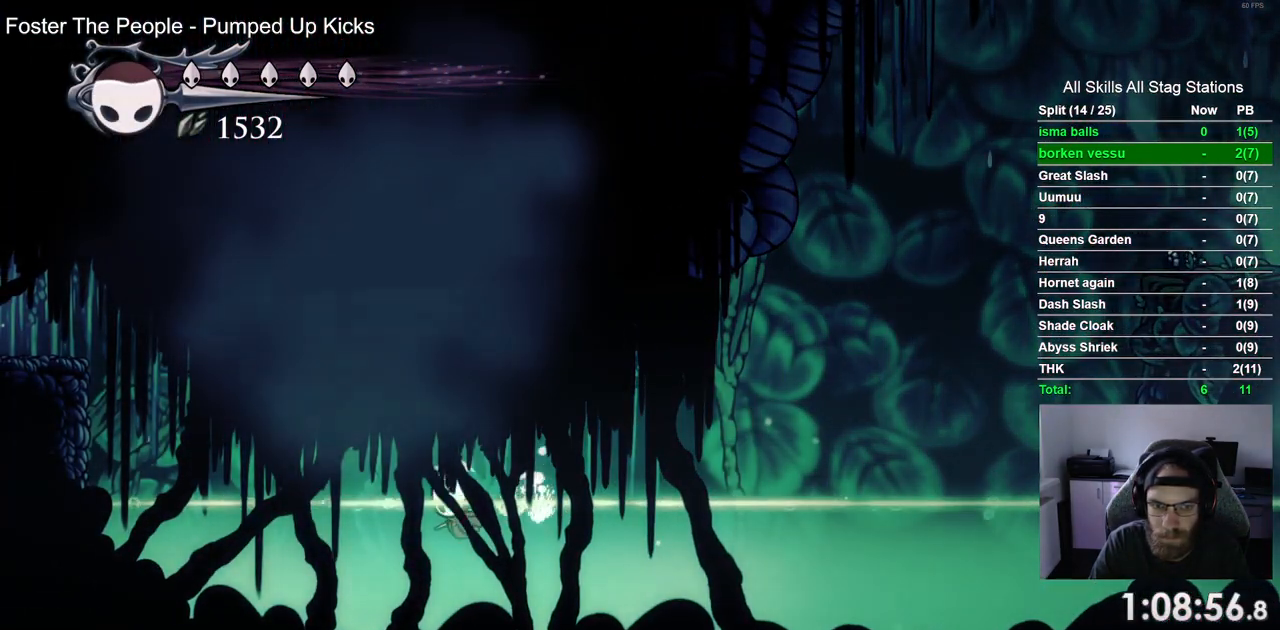
{"buttons": ["R2", "DPAD_LEFT"], "left_stick": "center", "right_stick": "center", "events": [[100, "R2", "up"], [217, "CROSS", "down"], [350, "R2", "down"], [367, "CROSS", "up"]]}
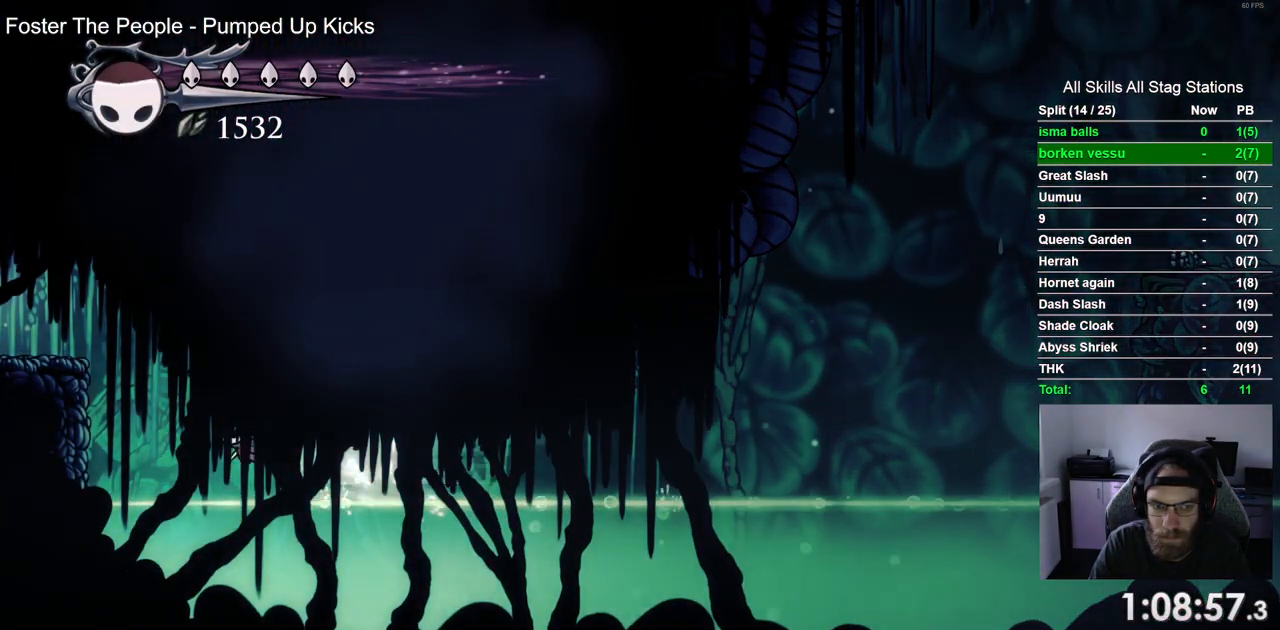
{"buttons": ["CROSS", "DPAD_LEFT"], "left_stick": "center", "right_stick": "center", "events": [[50, "R2", "up"], [333, "CROSS", "down"]]}
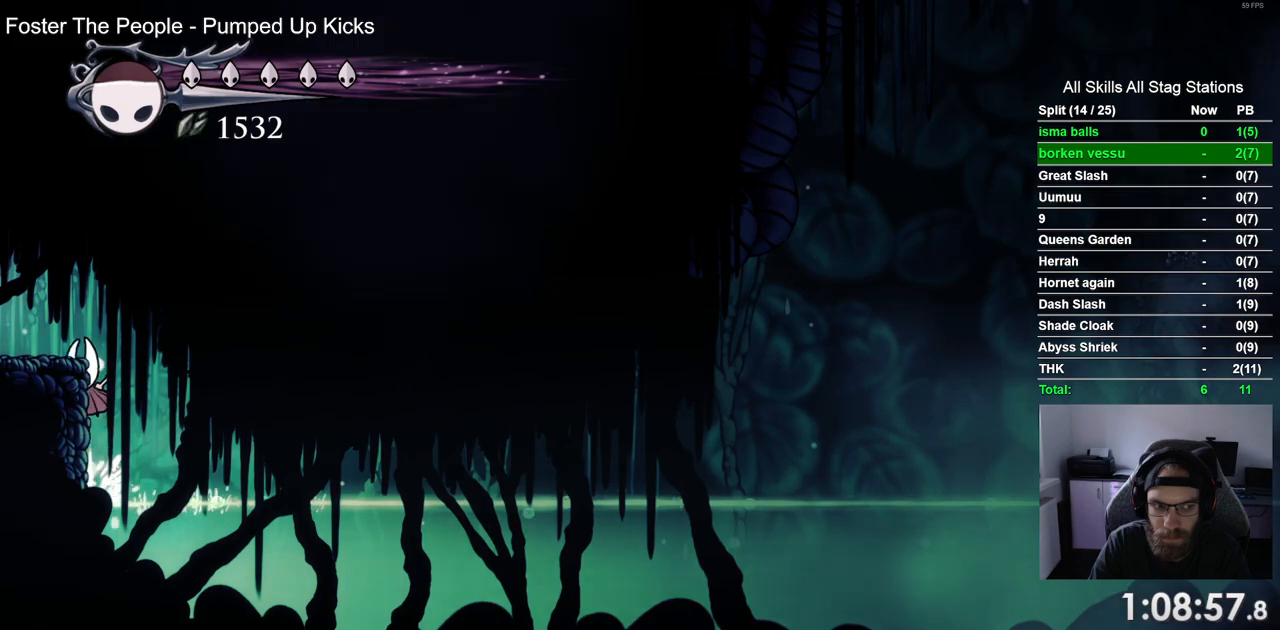
{"buttons": ["DPAD_LEFT"], "left_stick": "center", "right_stick": "center", "events": [[217, "R2", "down"], [250, "CROSS", "up"], [300, "R1", "down"], [383, "R1", "up"], [433, "R2", "up"]]}
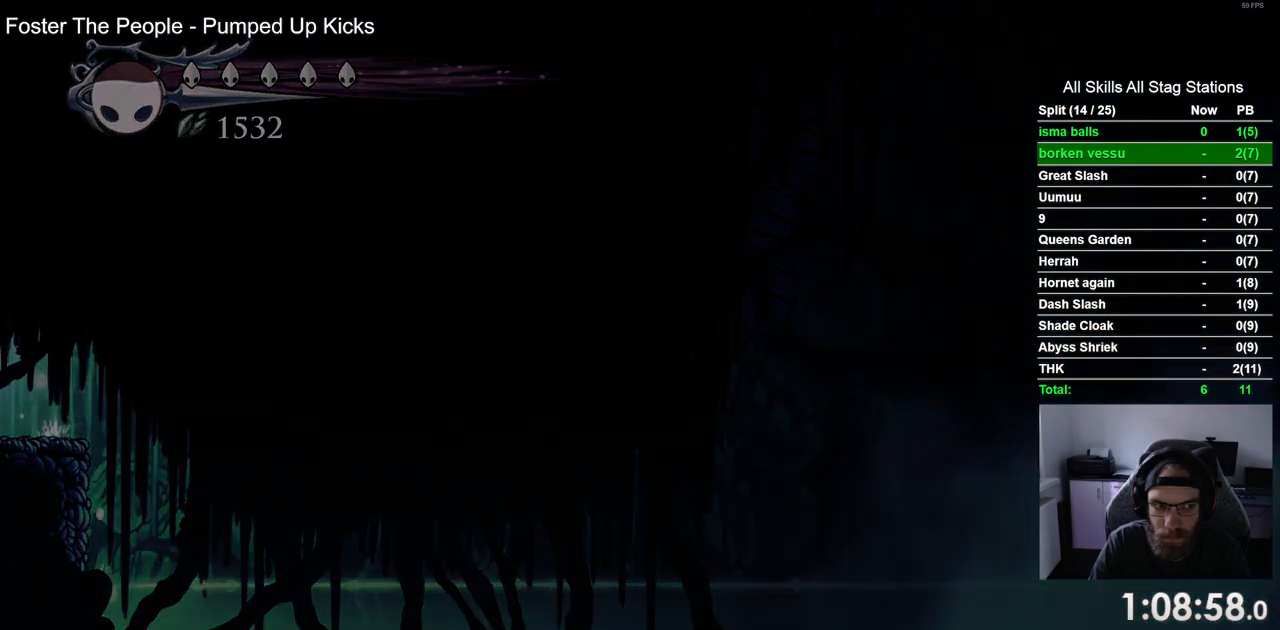
{"buttons": ["DPAD_LEFT"], "left_stick": "center", "right_stick": "center", "events": []}
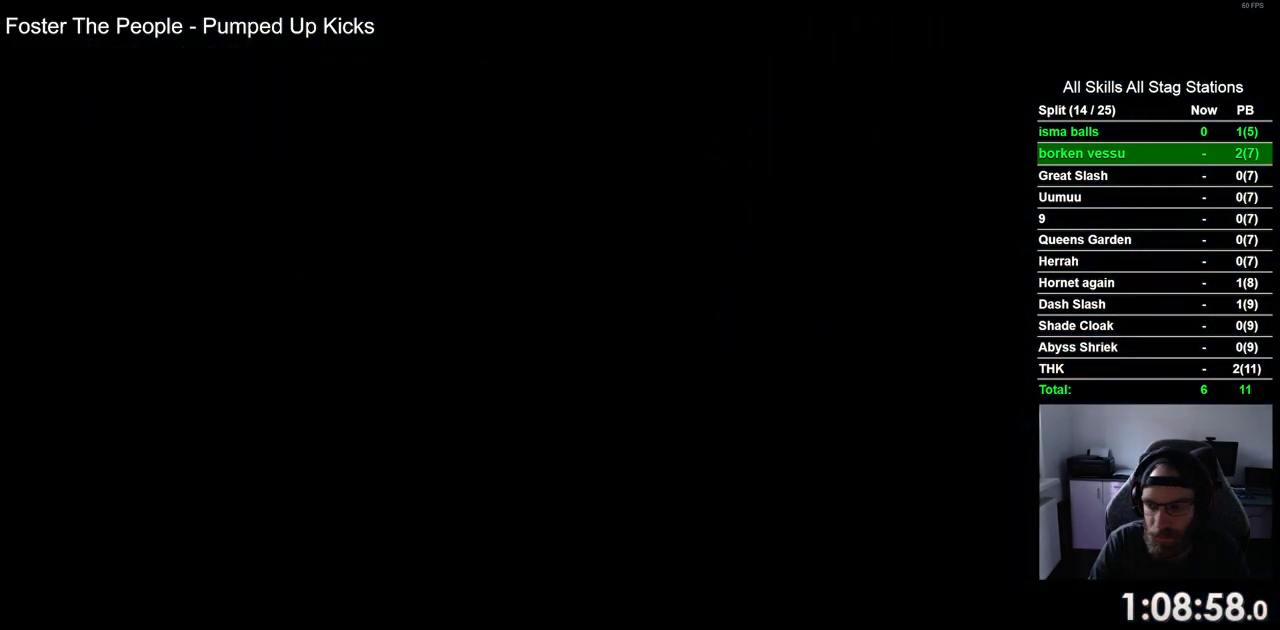
{"buttons": ["DPAD_LEFT"], "left_stick": "center", "right_stick": "center", "events": []}
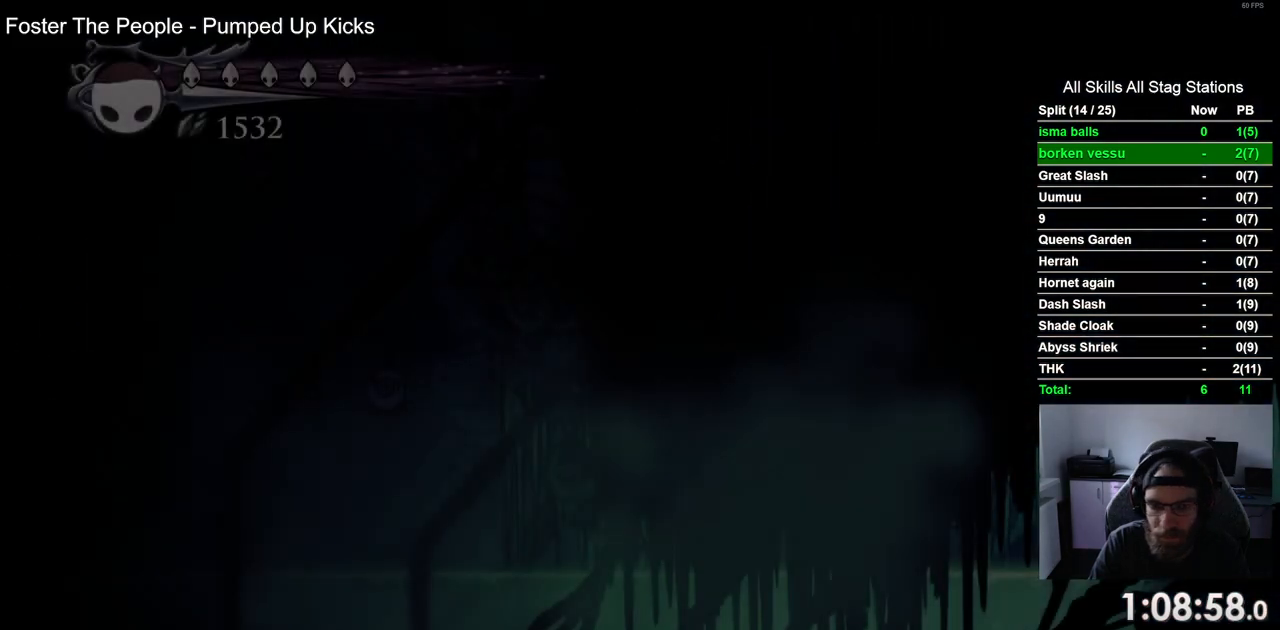
{"buttons": ["DPAD_LEFT"], "left_stick": "center", "right_stick": "center", "events": []}
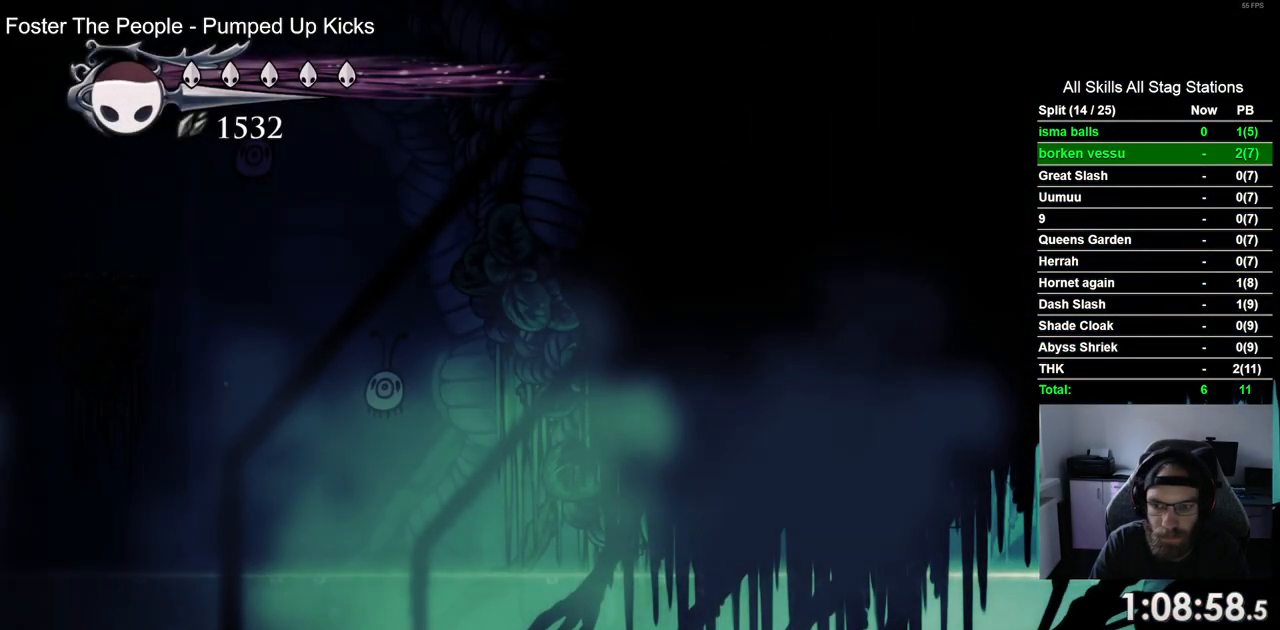
{"buttons": ["DPAD_LEFT"], "left_stick": "center", "right_stick": "center", "events": []}
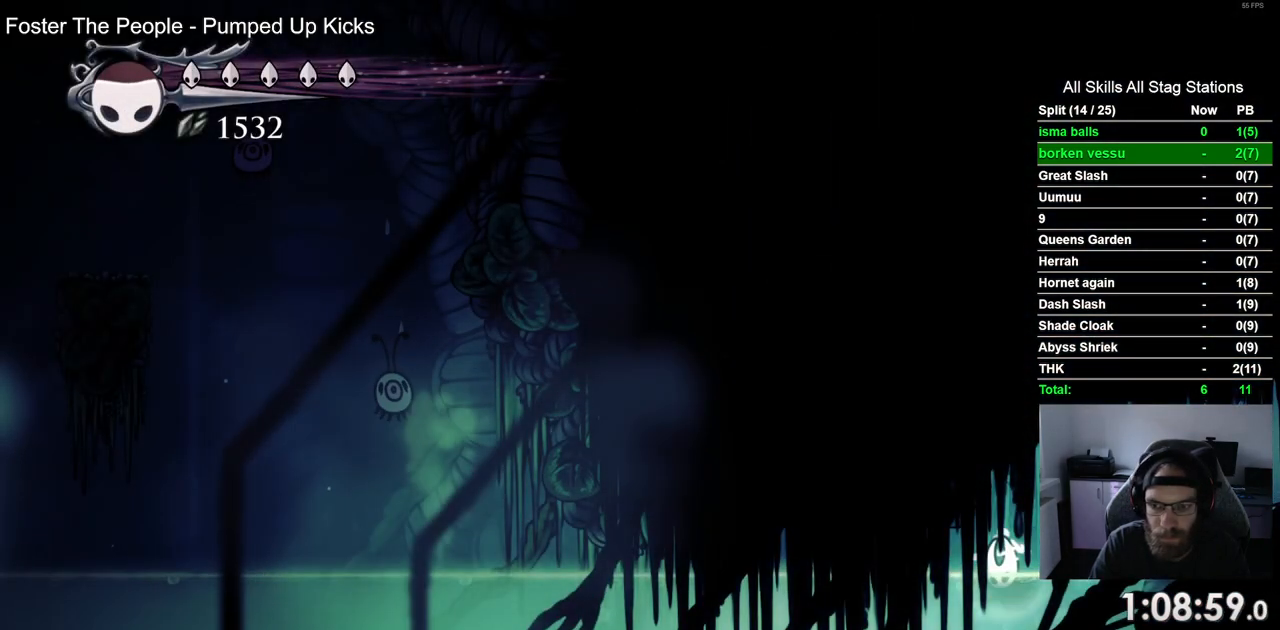
{"buttons": ["DPAD_LEFT"], "left_stick": "center", "right_stick": "center", "events": []}
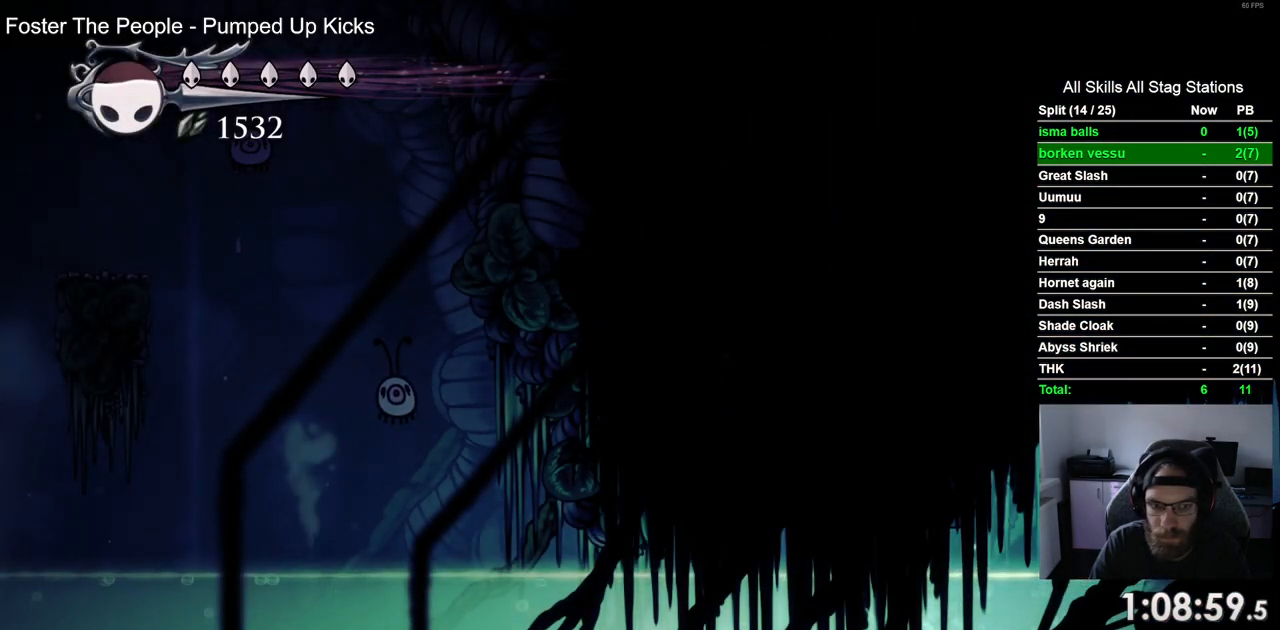
{"buttons": ["CROSS", "DPAD_LEFT"], "left_stick": "center", "right_stick": "center", "events": [[217, "CROSS", "down"], [350, "CROSS", "up"], [450, "CROSS", "down"]]}
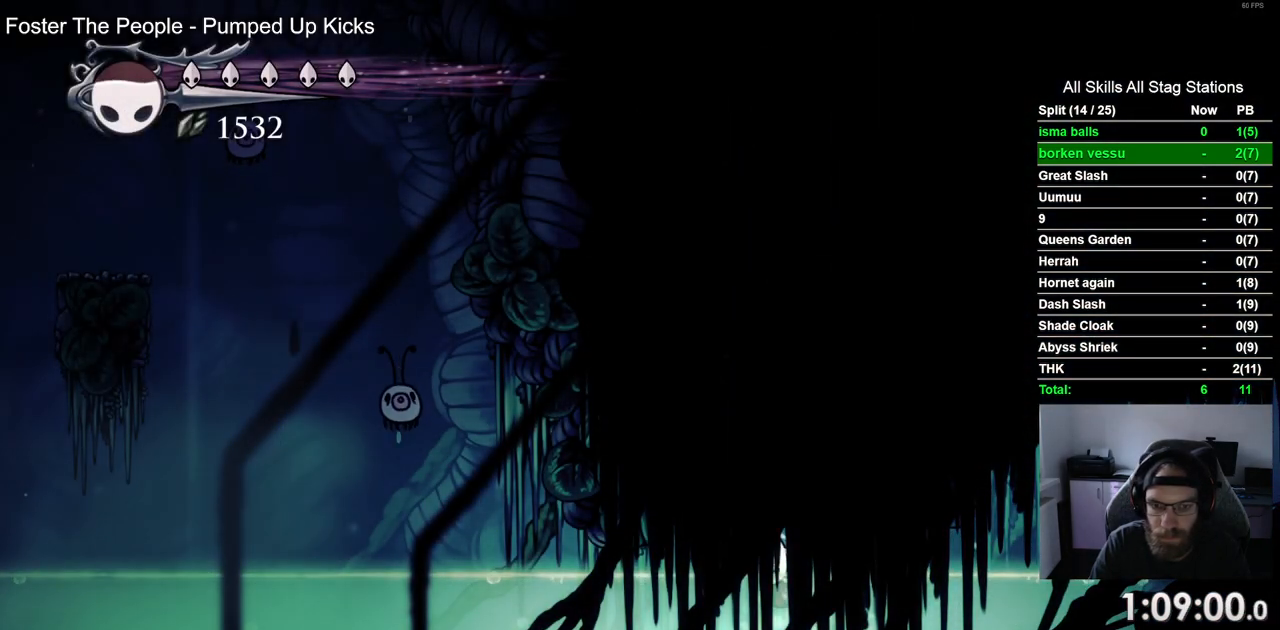
{"buttons": ["CROSS", "DPAD_LEFT"], "left_stick": "center", "right_stick": "center", "events": [[50, "CROSS", "up"], [133, "CROSS", "down"], [233, "CROSS", "up"], [317, "CROSS", "down"], [433, "CROSS", "up"], [500, "CROSS", "down"]]}
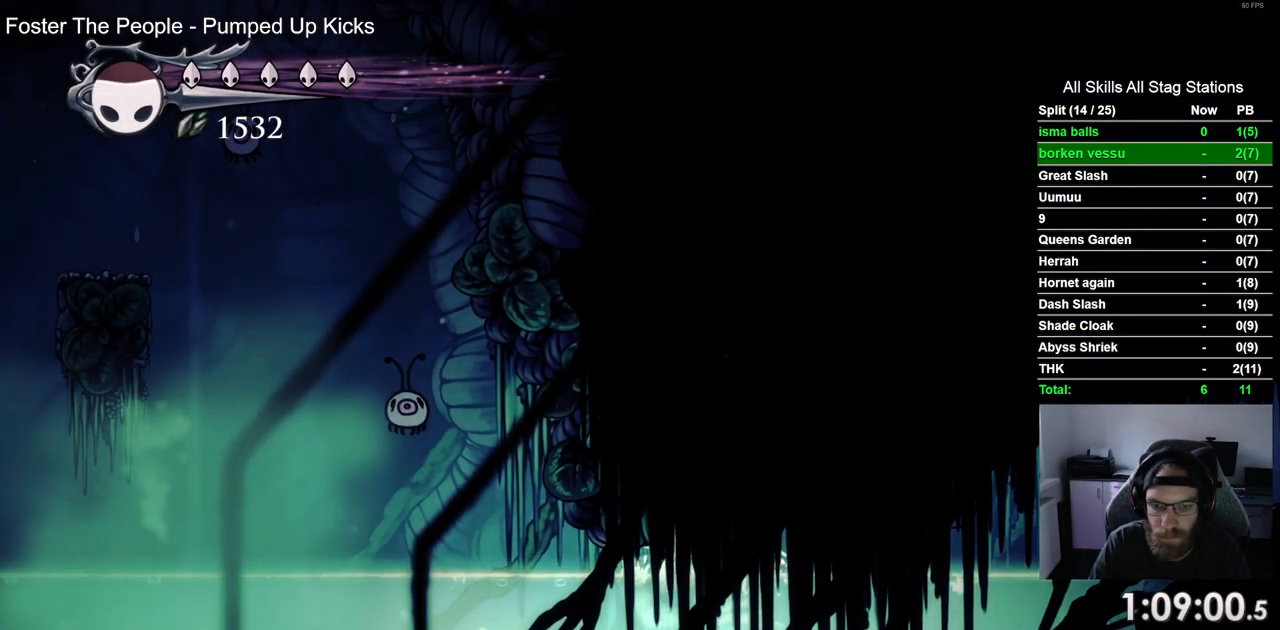
{"buttons": ["DPAD_LEFT"], "left_stick": "center", "right_stick": "center", "events": [[83, "CROSS", "up"], [183, "CROSS", "down"], [250, "CROSS", "up"], [350, "CROSS", "down"], [433, "CROSS", "up"]]}
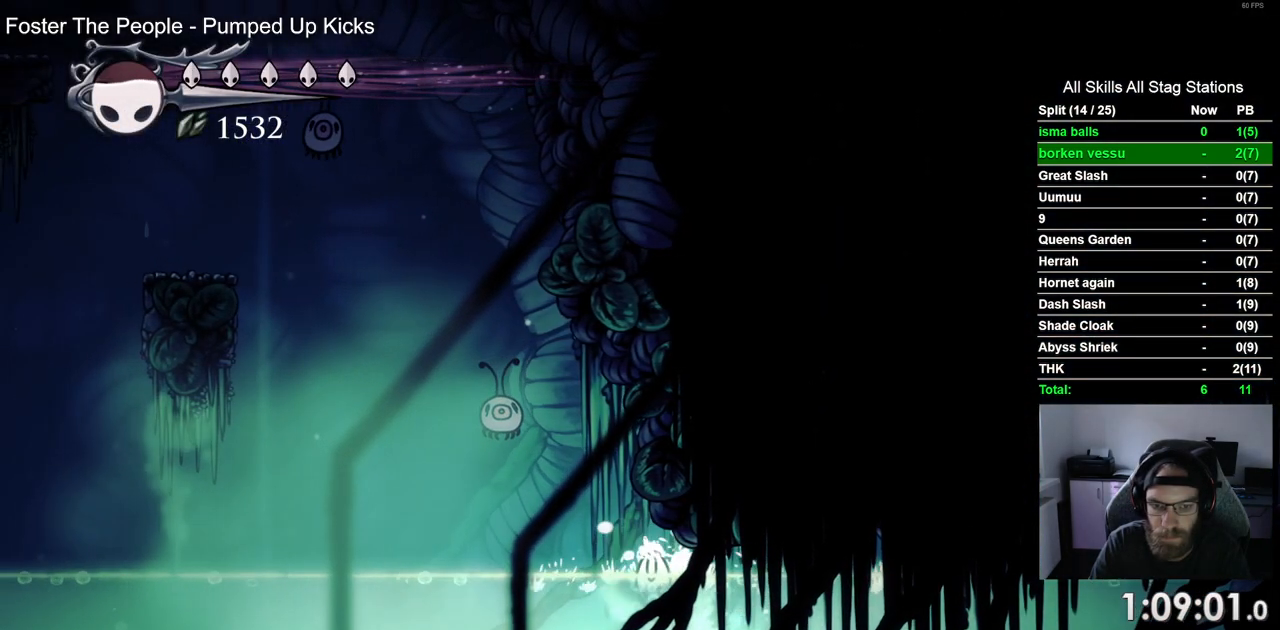
{"buttons": ["DPAD_LEFT"], "left_stick": "center", "right_stick": "center", "events": []}
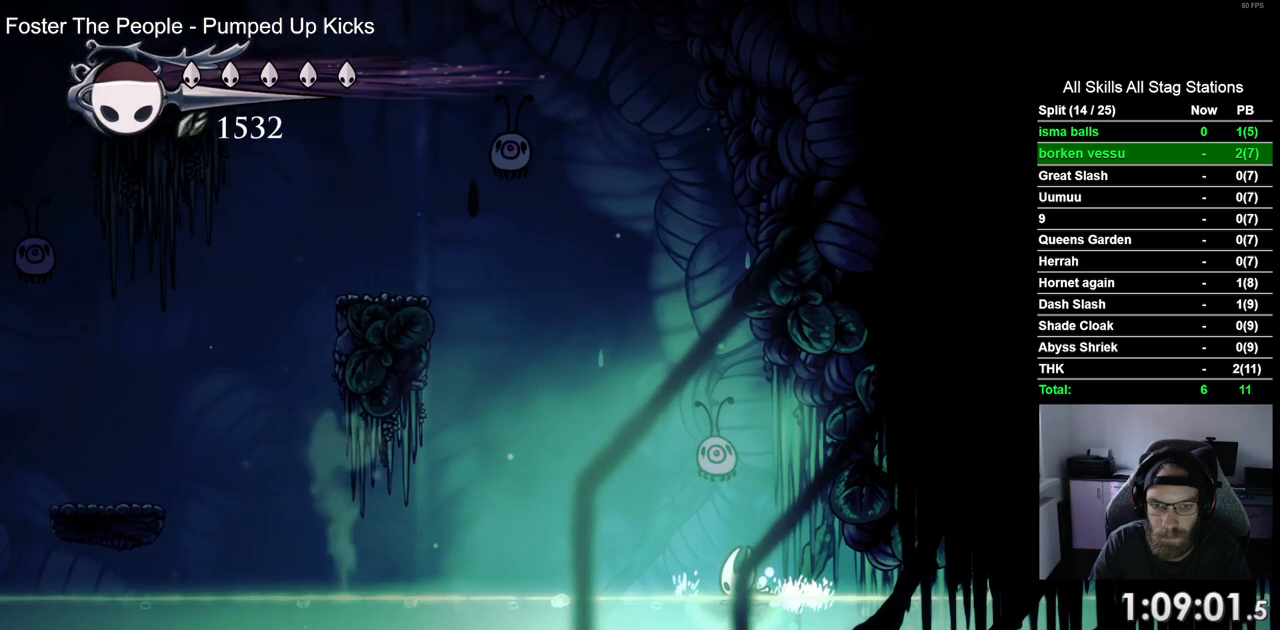
{"buttons": ["DPAD_LEFT"], "left_stick": "center", "right_stick": "center", "events": []}